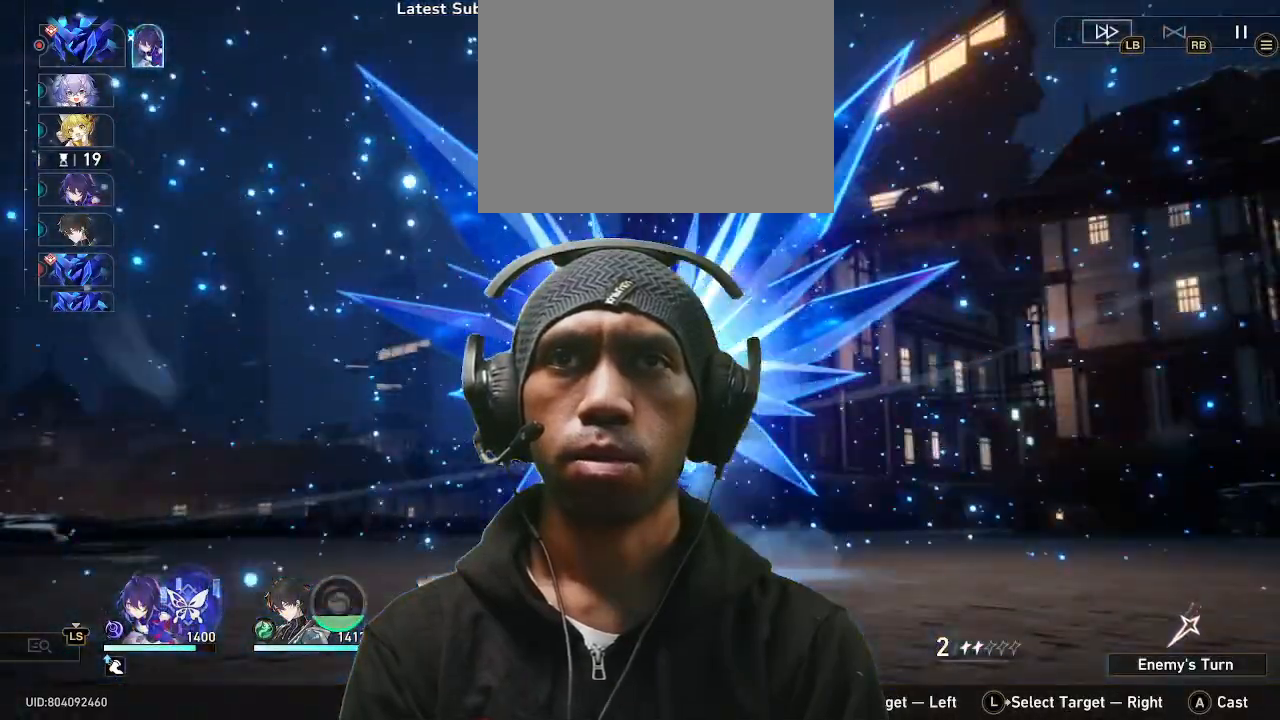
Gameplay with a controller (PlayStation layout); each line is a JSON object with the inputs held at the frame after it. "events" lists button and stick changes between this image and that frame as [ms after this image, input, new state], when the widget could be followed in between. Not read: HOME L3 R2 R3 TOUCHPAD.
{"buttons": ["DPAD_UP"], "left_stick": "center", "right_stick": "center", "events": [[483, "DPAD_UP", "down"]]}
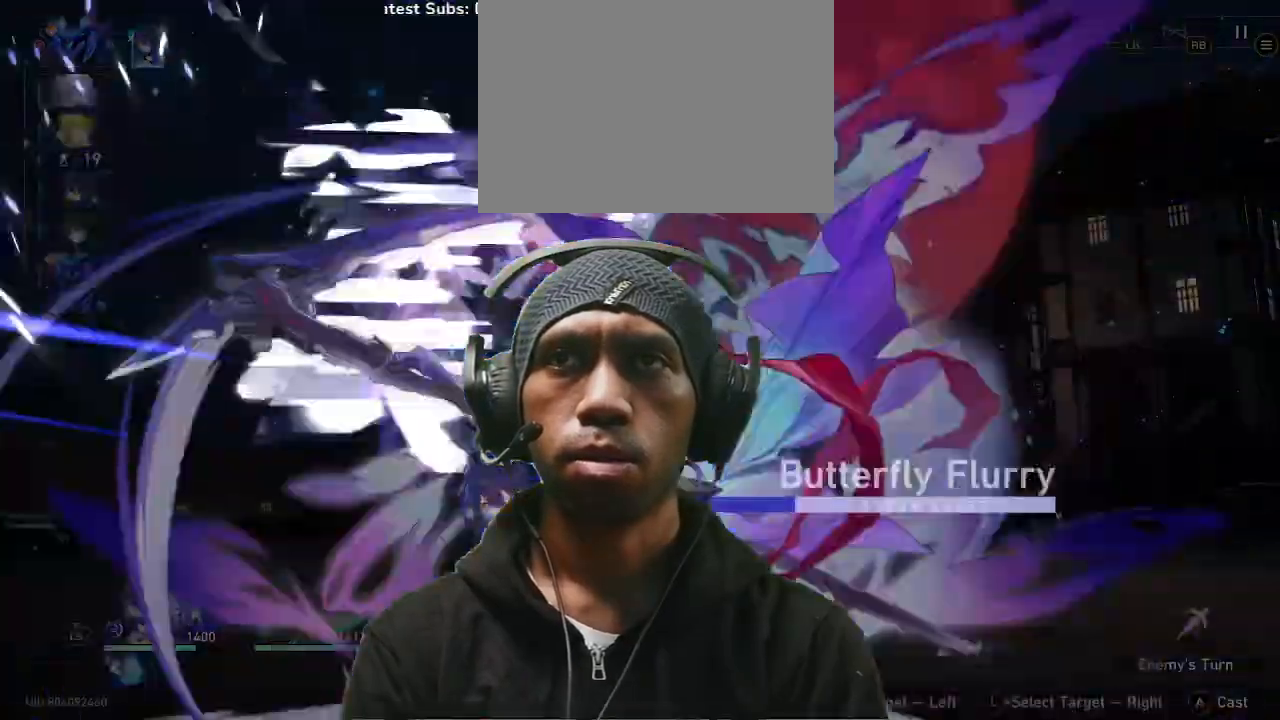
{"buttons": [], "left_stick": "center", "right_stick": "center", "events": [[100, "DPAD_UP", "up"], [200, "DPAD_RIGHT", "down"], [367, "DPAD_RIGHT", "up"]]}
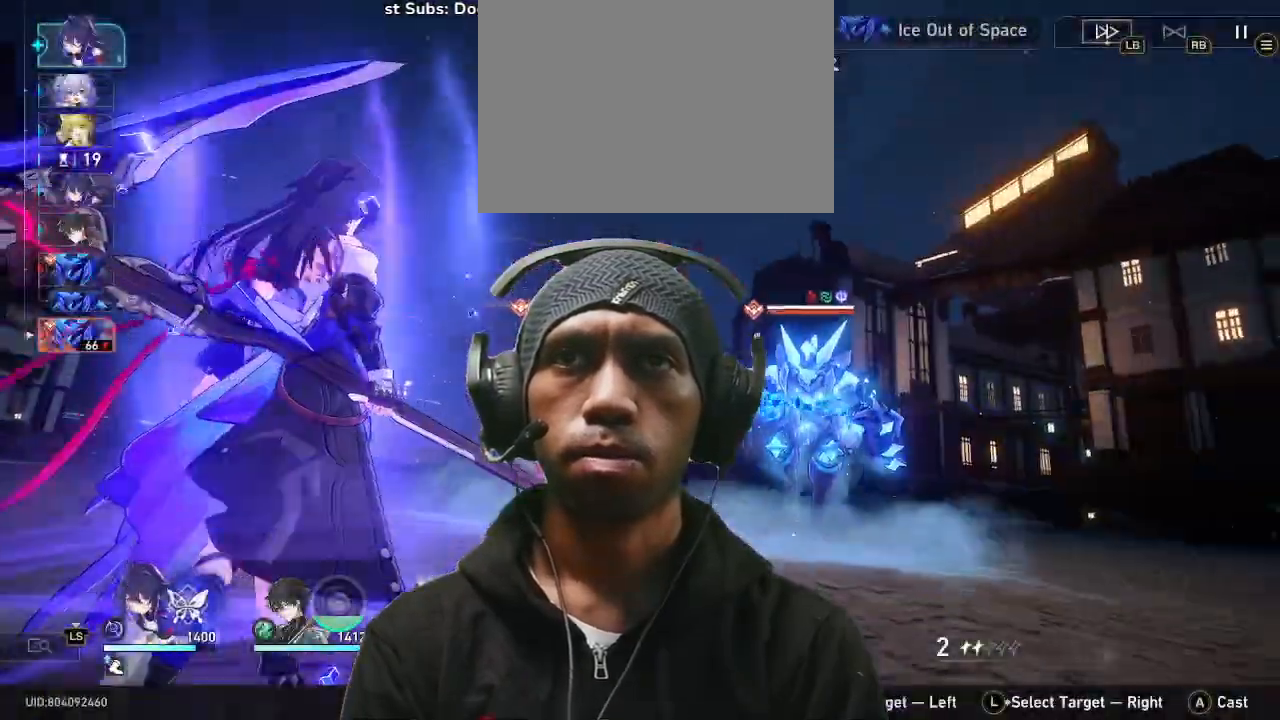
{"buttons": [], "left_stick": "center", "right_stick": "center", "events": []}
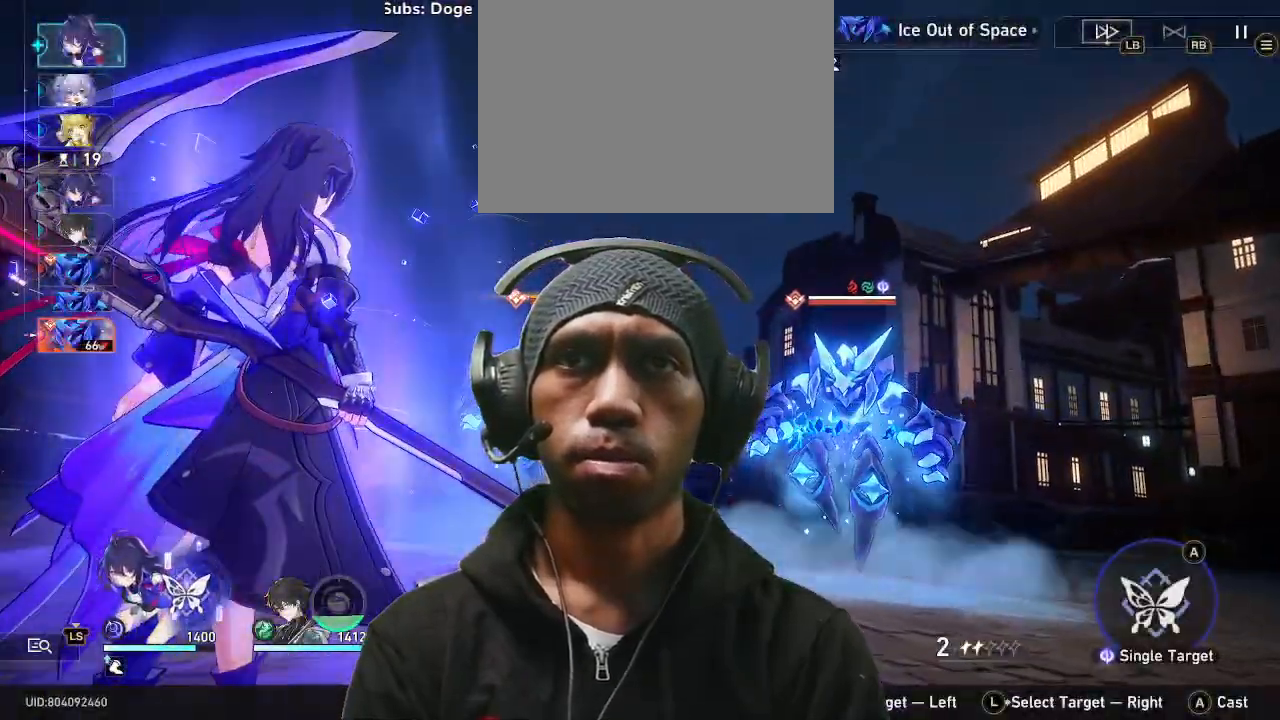
{"buttons": [], "left_stick": "center", "right_stick": "center", "events": [[100, "CROSS", "down"], [267, "CROSS", "up"]]}